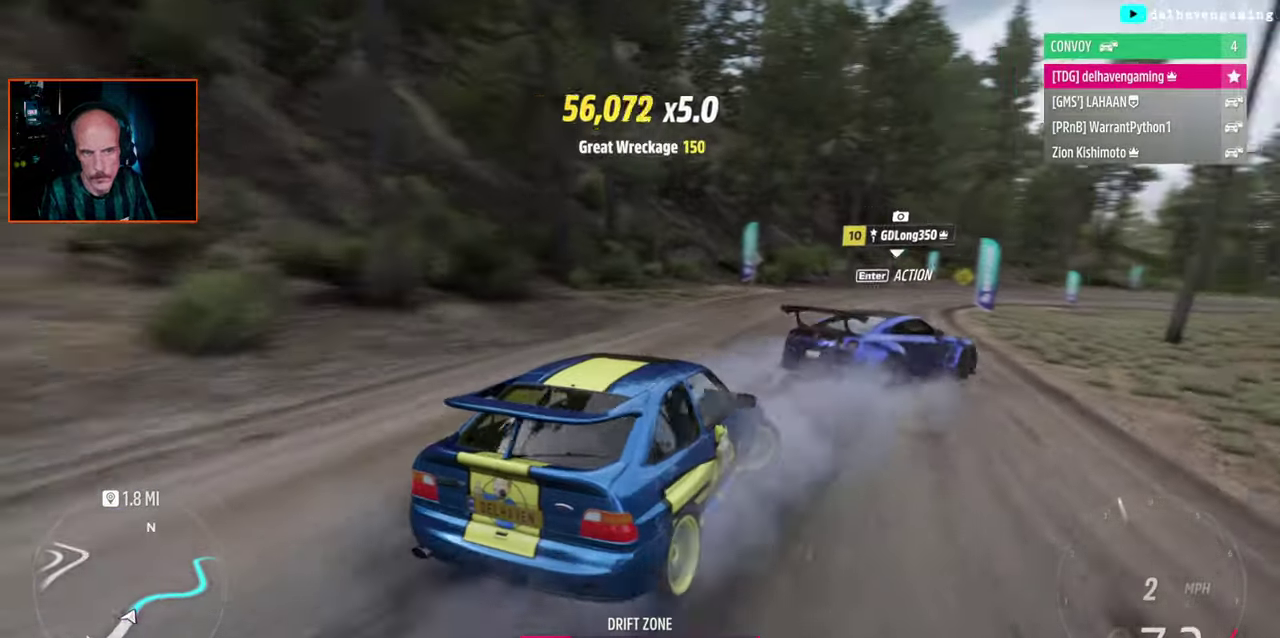
Gameplay with a controller (PlayStation layout); each line is a JSON object with the inputs held at the frame after it. "events" lists button and stick changes between this image and that frame as [ms after this image, input, new state], when the widget could be followed in between. Not read: L2.
{"buttons": ["R2"], "left_stick": "up-left", "right_stick": "center", "events": [[33, "left_stick", "center"], [117, "CIRCLE", "down"], [150, "R2", "down"], [250, "left_stick", "down-right"], [300, "CIRCLE", "up"], [333, "left_stick", "up-left"]]}
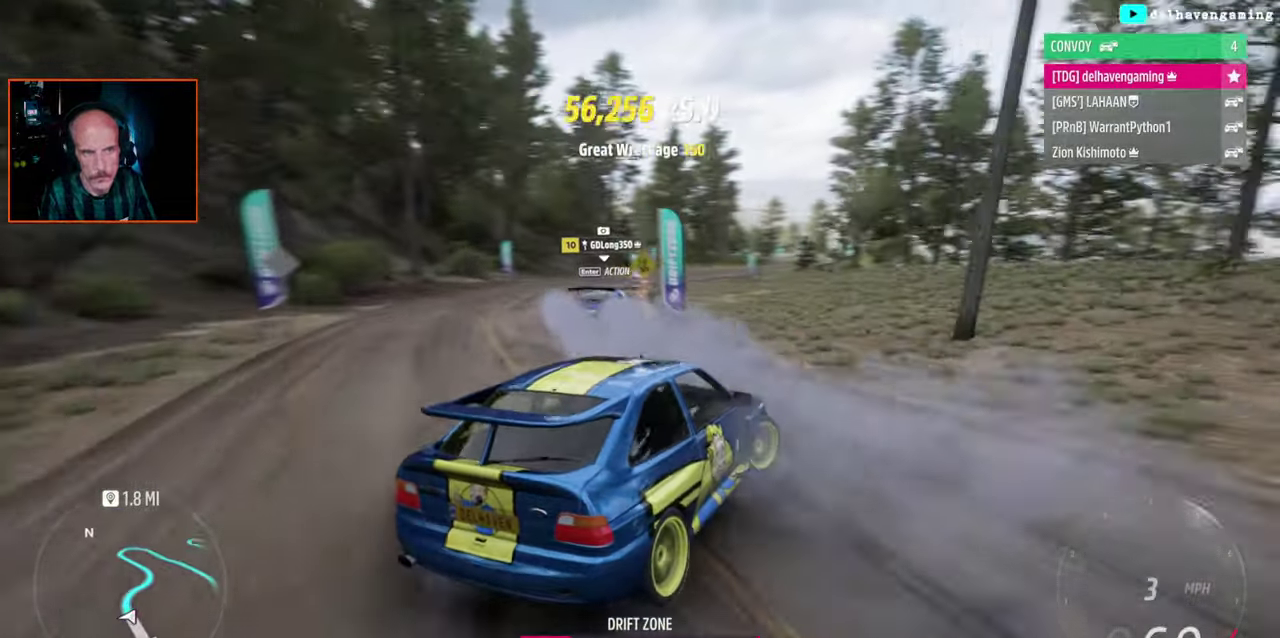
{"buttons": ["R2"], "left_stick": "center", "right_stick": "center", "events": [[250, "left_stick", "center"]]}
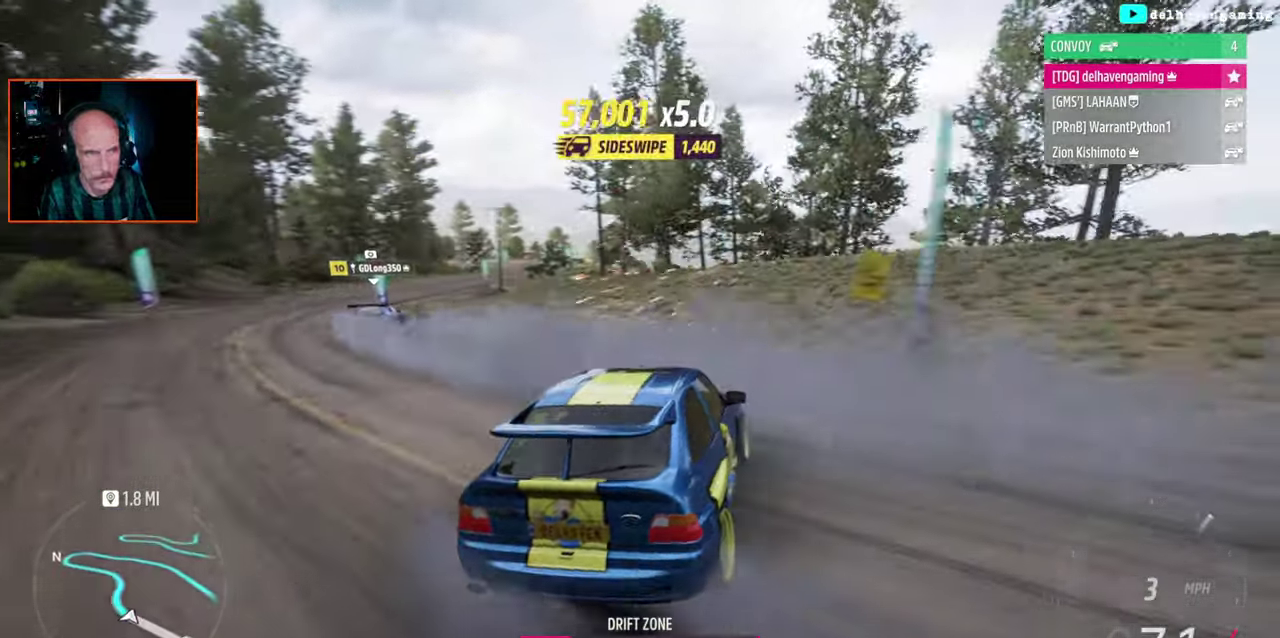
{"buttons": ["R2"], "left_stick": "center", "right_stick": "center", "events": [[200, "left_stick", "left"], [500, "left_stick", "center"]]}
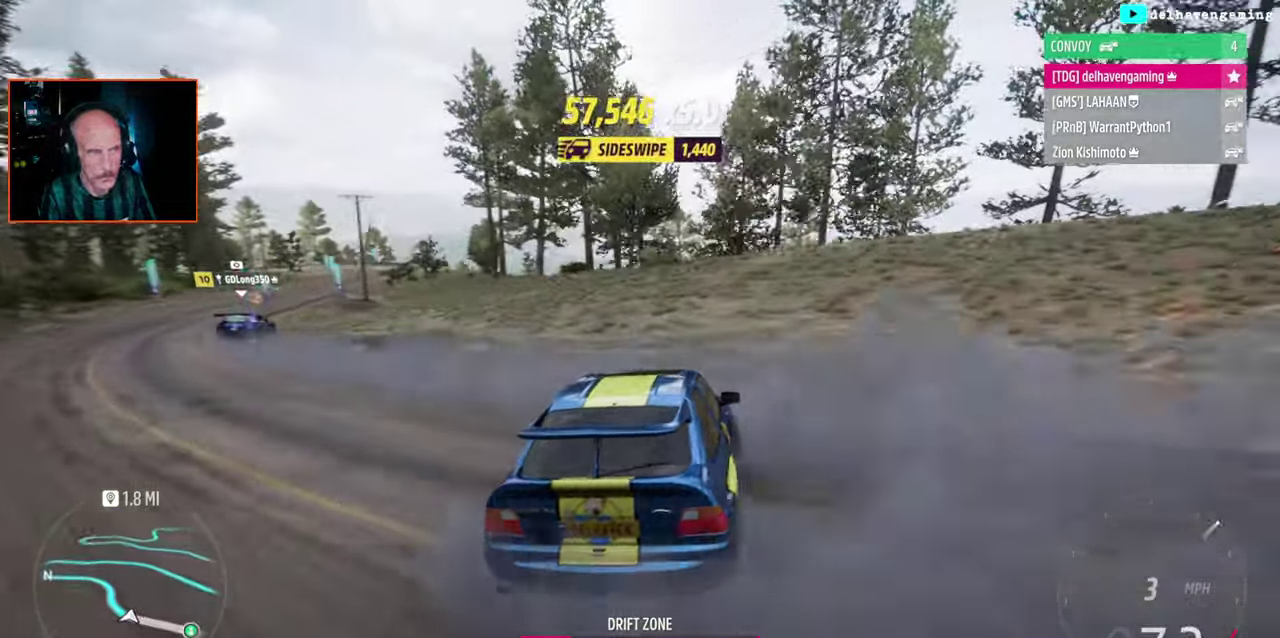
{"buttons": ["R2"], "left_stick": "center", "right_stick": "center", "events": []}
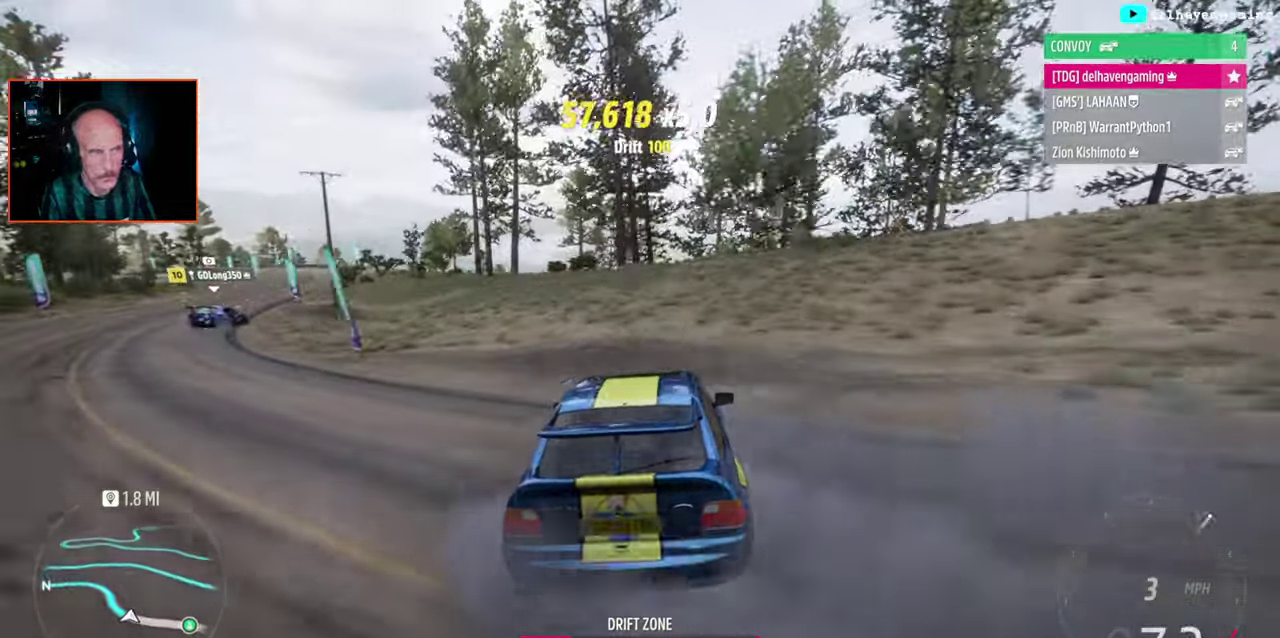
{"buttons": ["R2"], "left_stick": "center", "right_stick": "center", "events": []}
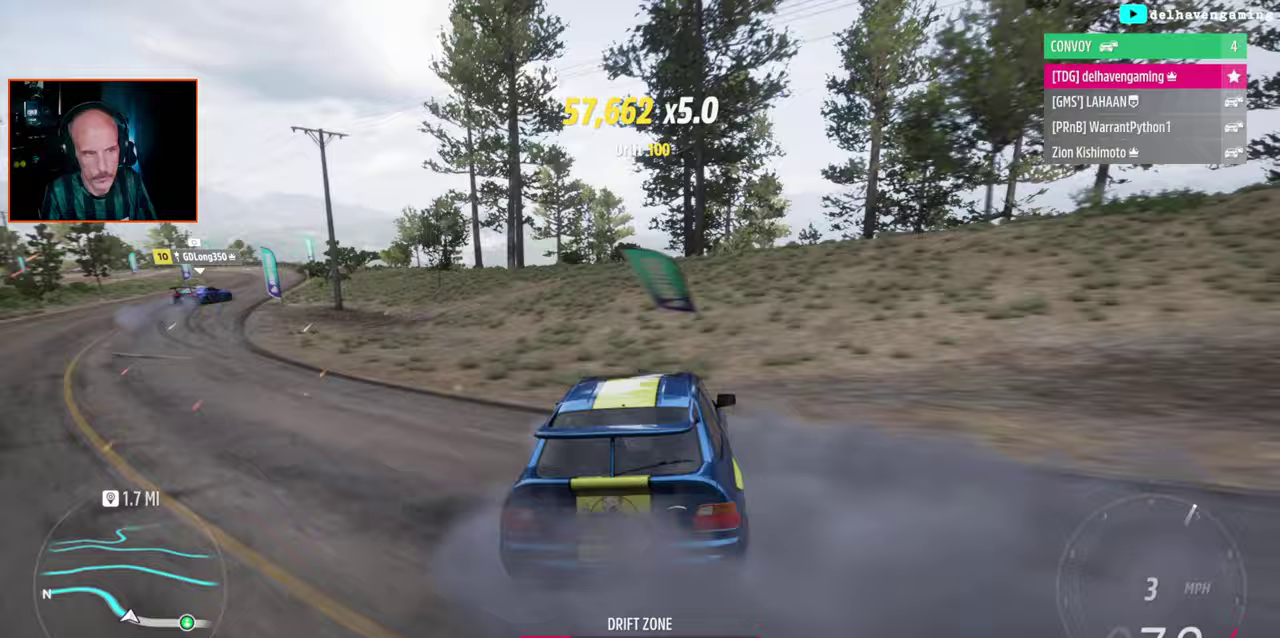
{"buttons": ["R2"], "left_stick": "left", "right_stick": "center", "events": [[300, "left_stick", "left"]]}
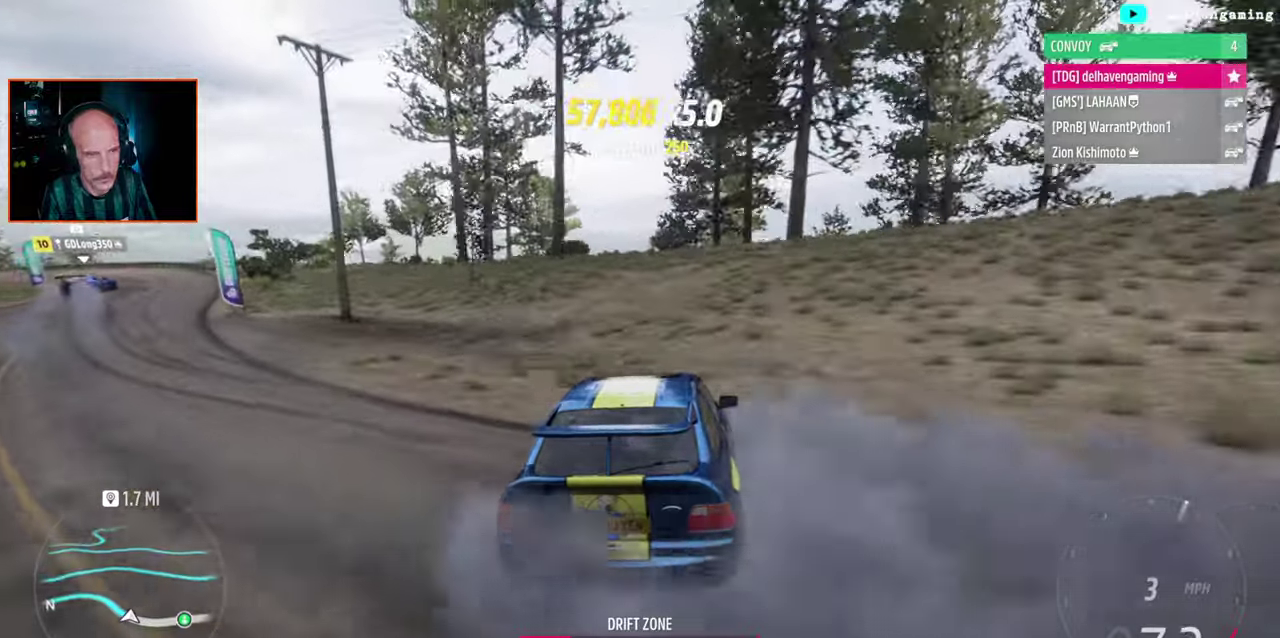
{"buttons": ["R2"], "left_stick": "center", "right_stick": "center", "events": [[467, "left_stick", "center"]]}
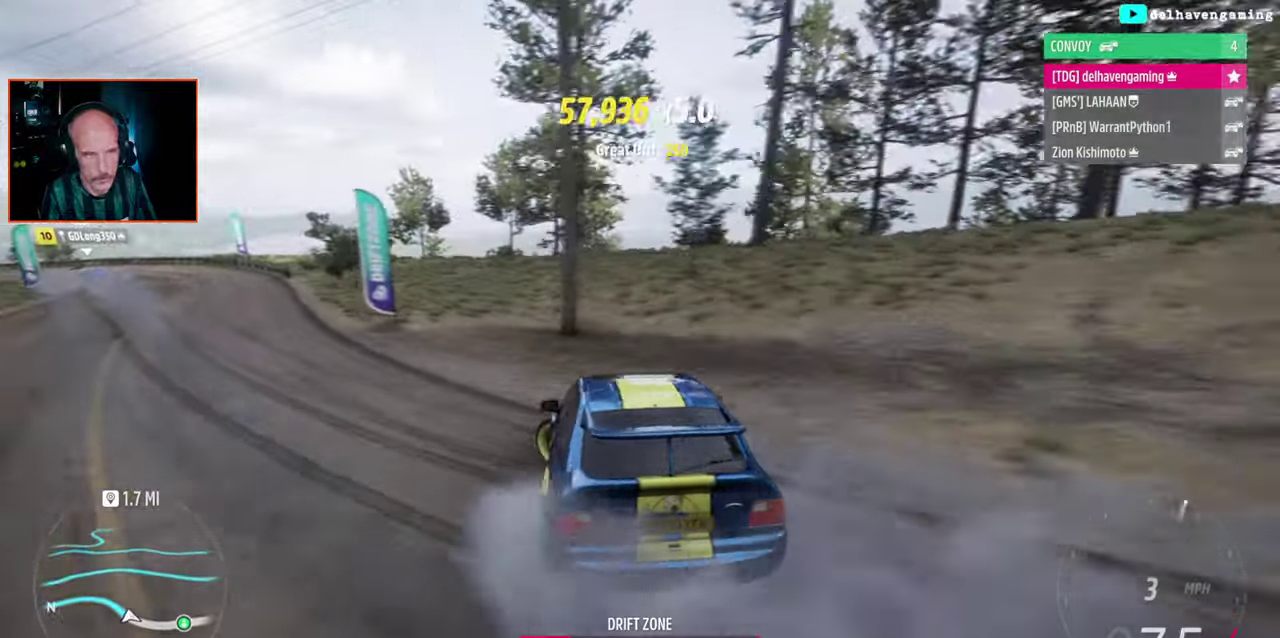
{"buttons": ["R2"], "left_stick": "left", "right_stick": "center", "events": [[350, "left_stick", "left"]]}
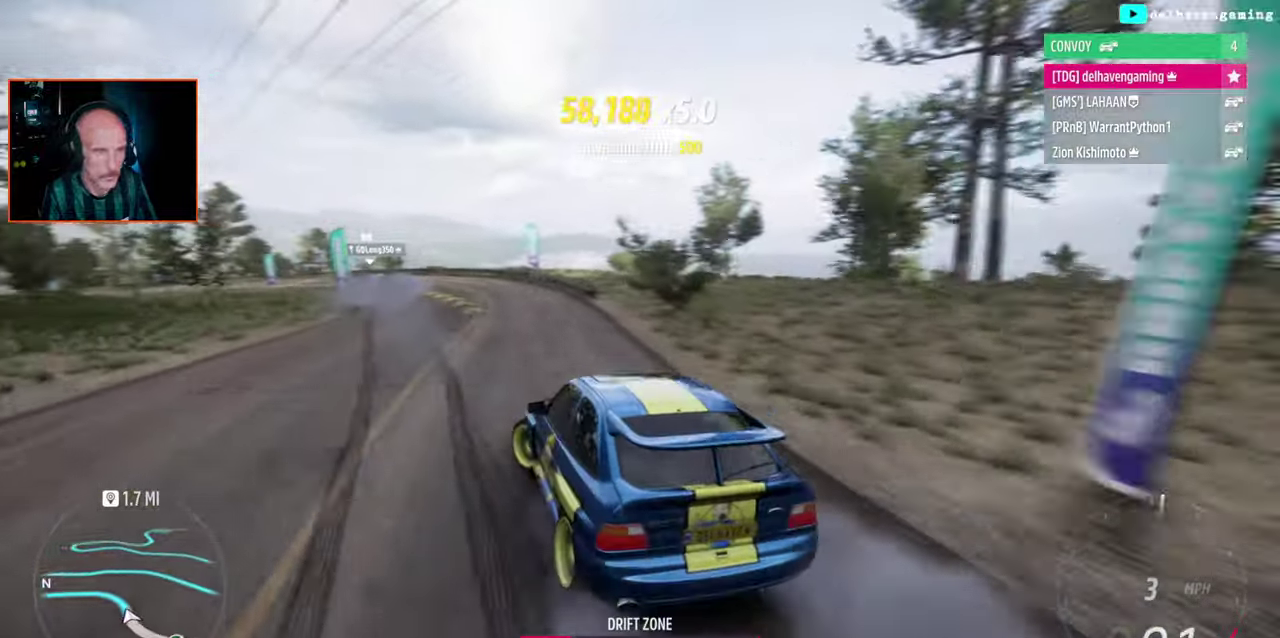
{"buttons": ["CROSS"], "left_stick": "right", "right_stick": "center", "events": [[50, "left_stick", "center"], [233, "R2", "up"], [283, "left_stick", "right"], [300, "CROSS", "down"]]}
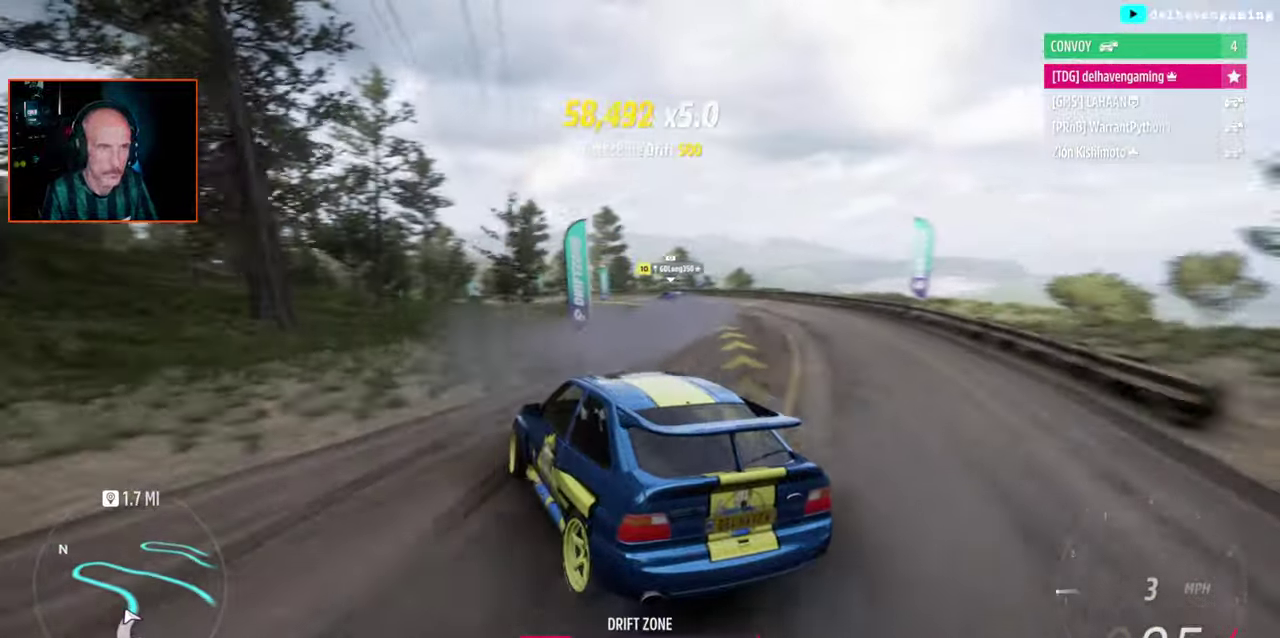
{"buttons": ["R2"], "left_stick": "center", "right_stick": "center", "events": [[233, "SQUARE", "down"], [233, "left_stick", "down-left"], [317, "CROSS", "up"], [400, "SQUARE", "up"], [467, "left_stick", "center"], [483, "R2", "down"]]}
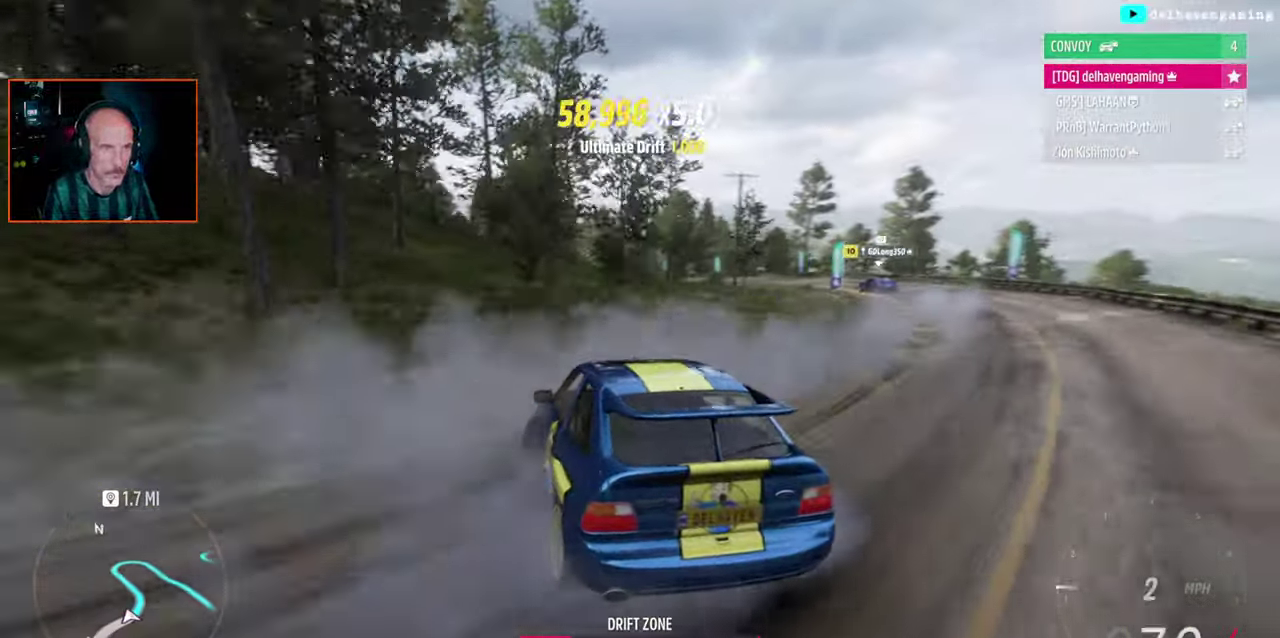
{"buttons": ["R2"], "left_stick": "center", "right_stick": "center", "events": []}
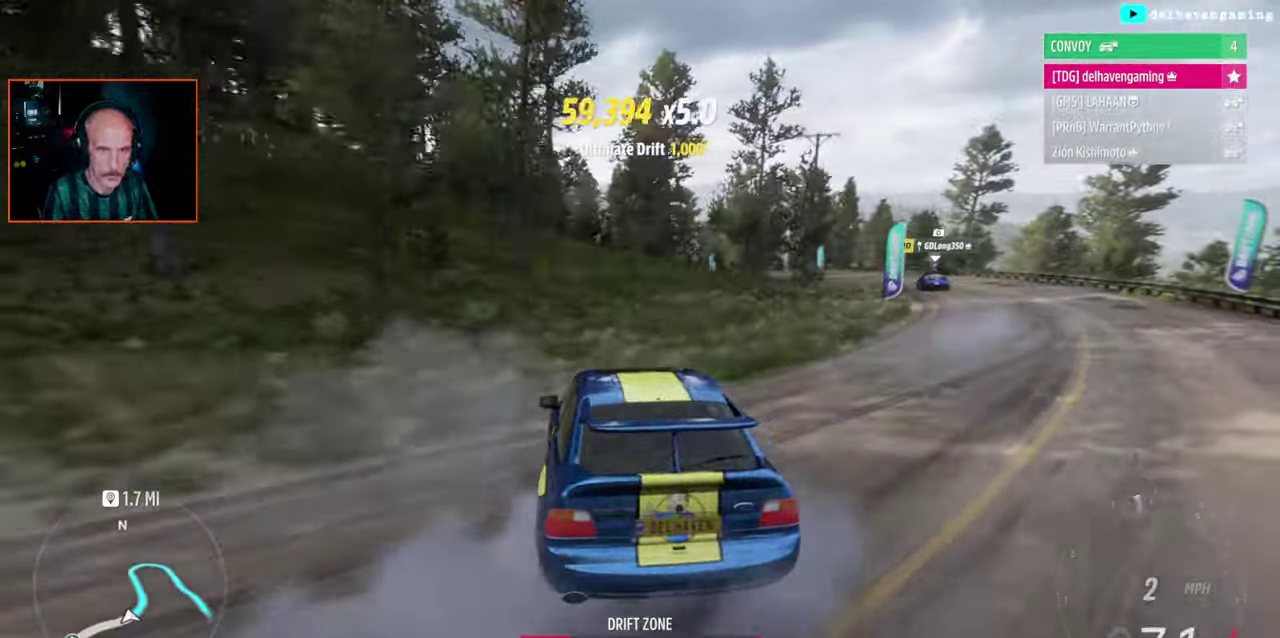
{"buttons": ["R2"], "left_stick": "center", "right_stick": "center", "events": [[233, "SQUARE", "down"], [300, "SQUARE", "up"]]}
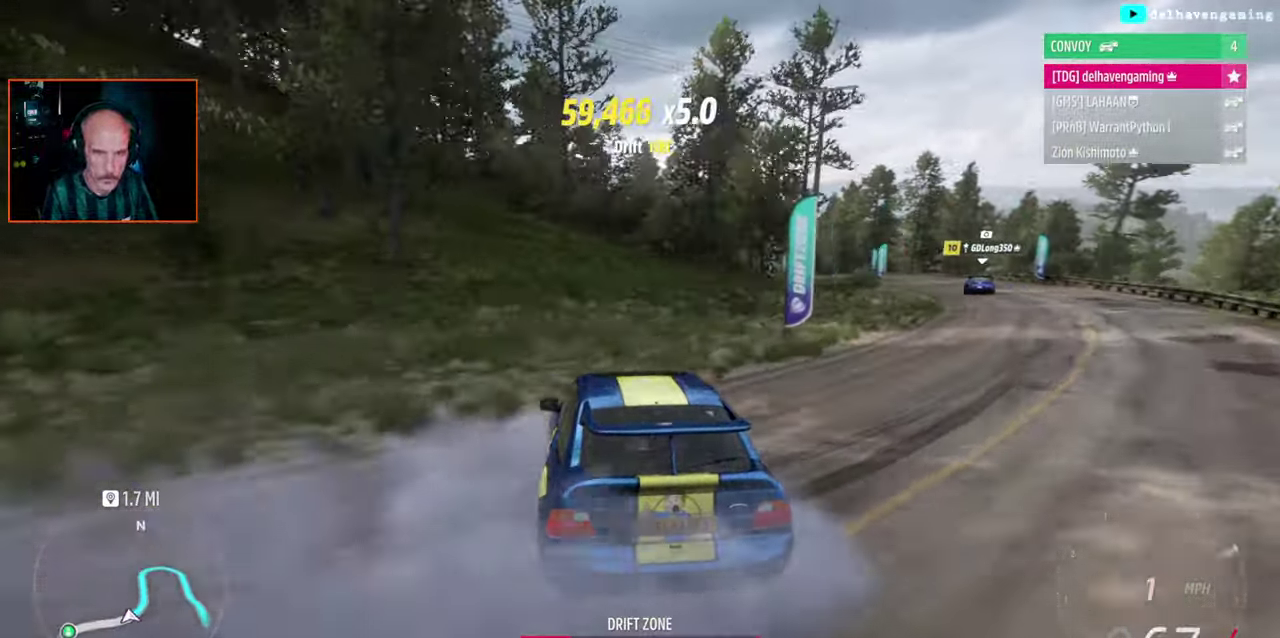
{"buttons": ["R2"], "left_stick": "center", "right_stick": "center", "events": []}
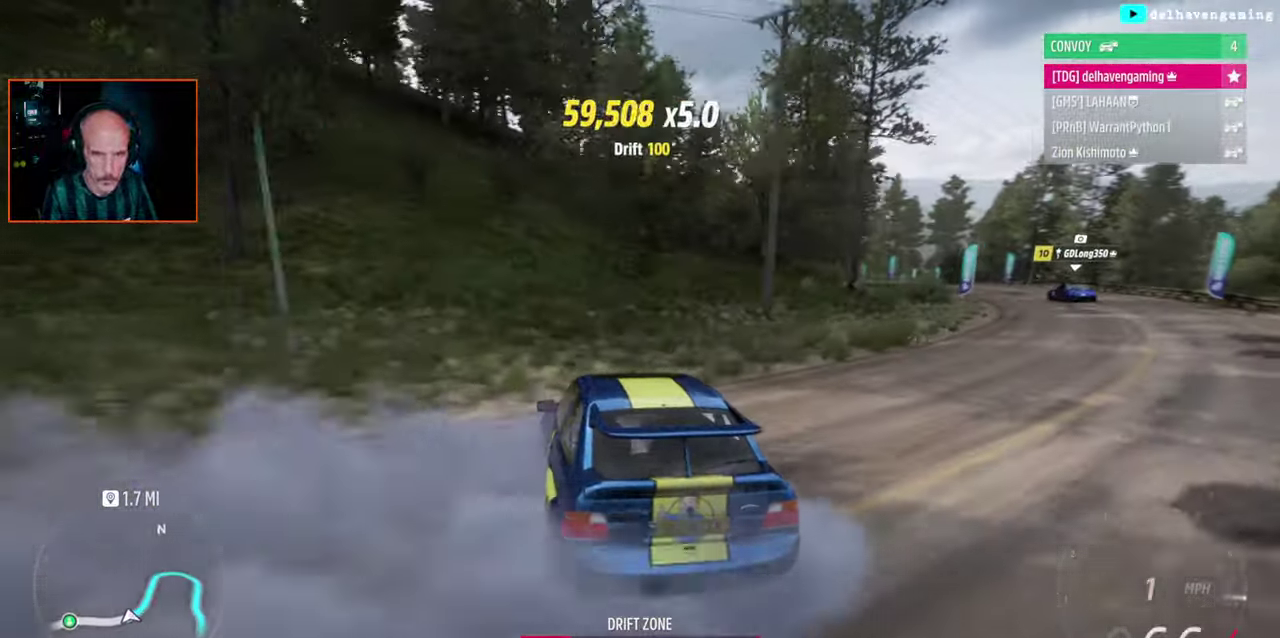
{"buttons": ["R2"], "left_stick": "right", "right_stick": "center", "events": [[67, "left_stick", "right"]]}
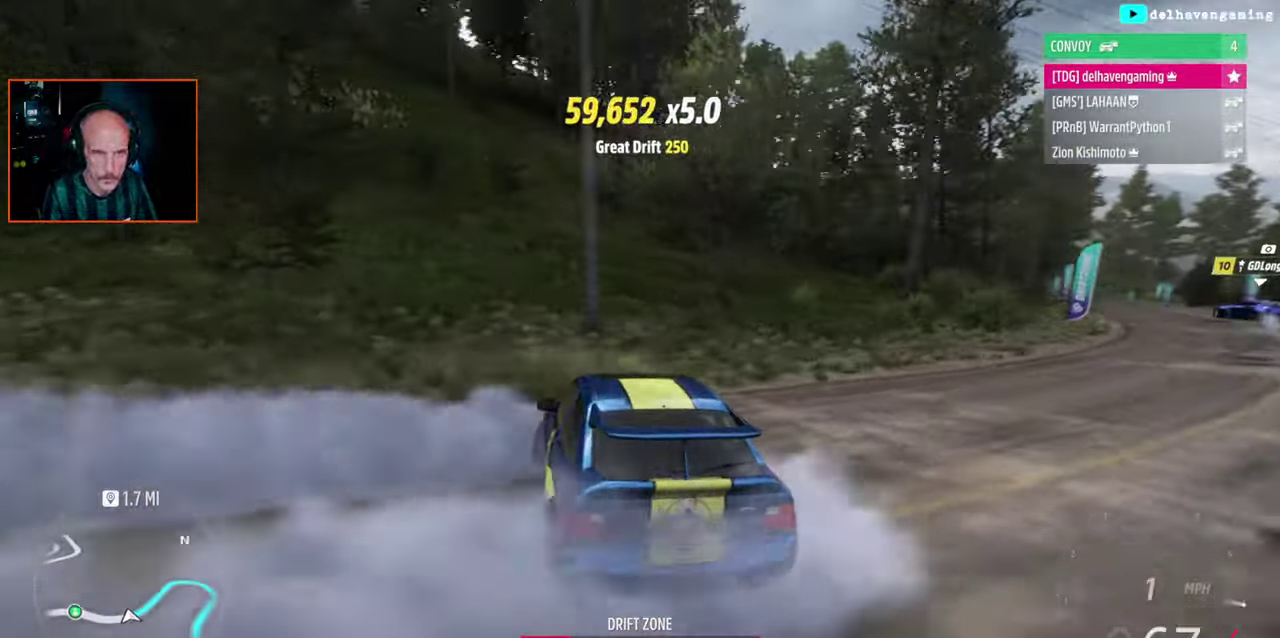
{"buttons": ["R2"], "left_stick": "center", "right_stick": "center", "events": [[217, "left_stick", "center"]]}
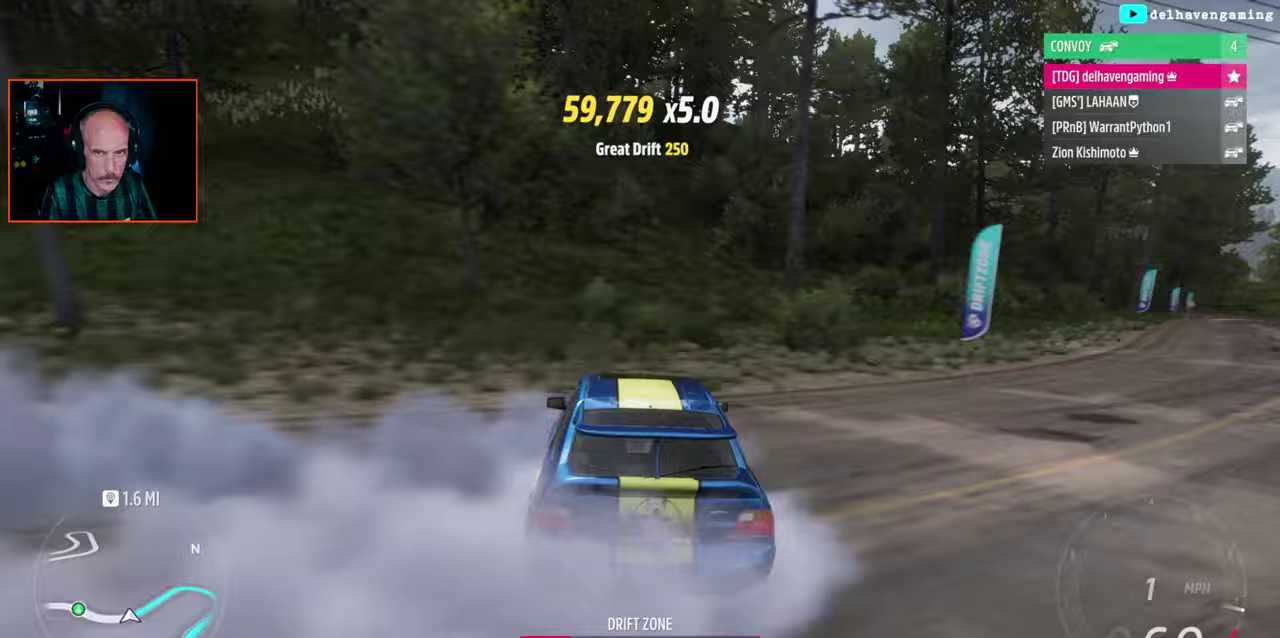
{"buttons": ["R2"], "left_stick": "center", "right_stick": "center", "events": [[167, "left_stick", "up-left"], [317, "left_stick", "center"]]}
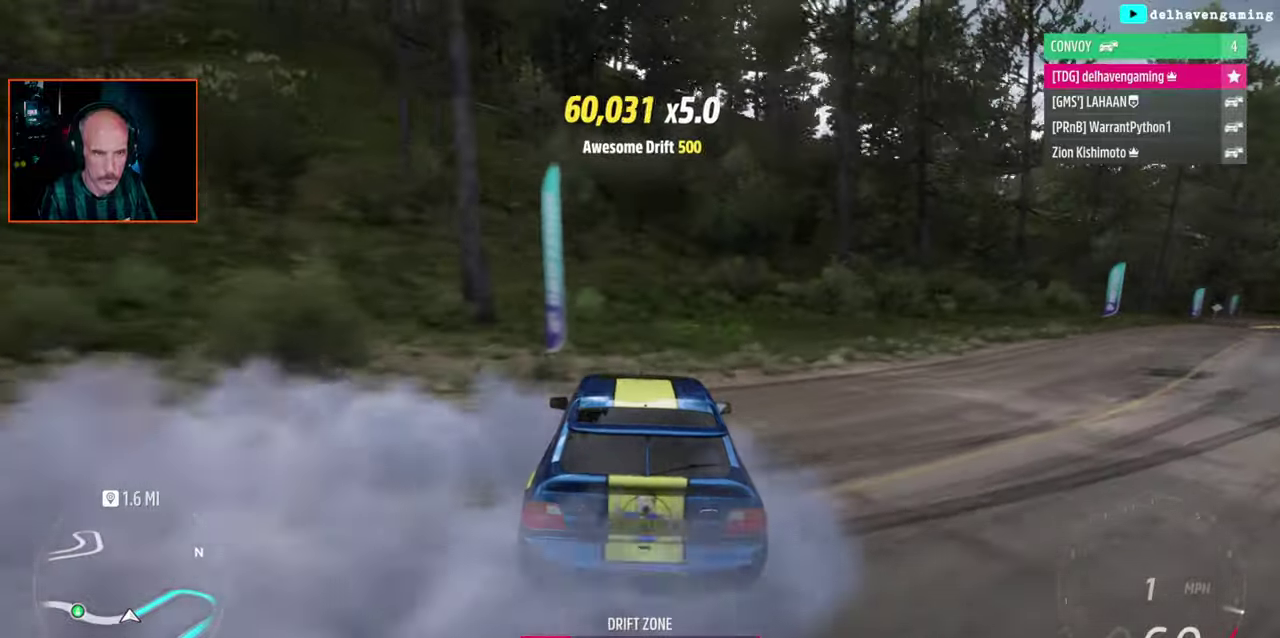
{"buttons": ["R2"], "left_stick": "right", "right_stick": "center", "events": [[467, "left_stick", "right"]]}
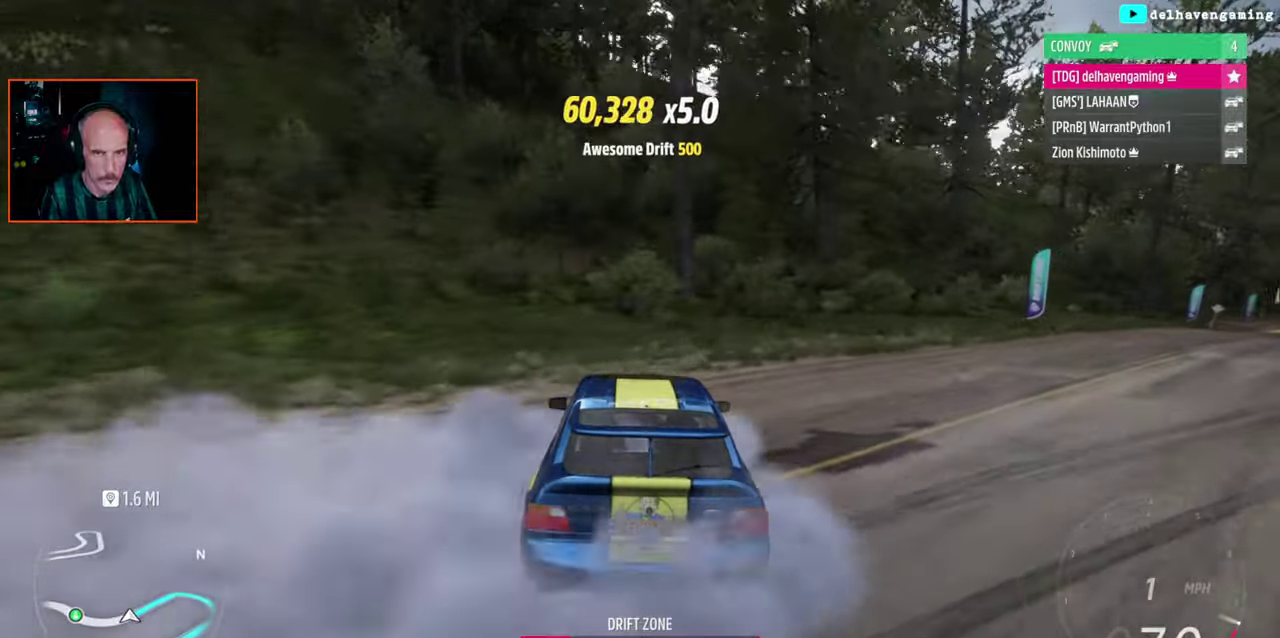
{"buttons": ["R2"], "left_stick": "right", "right_stick": "center", "events": []}
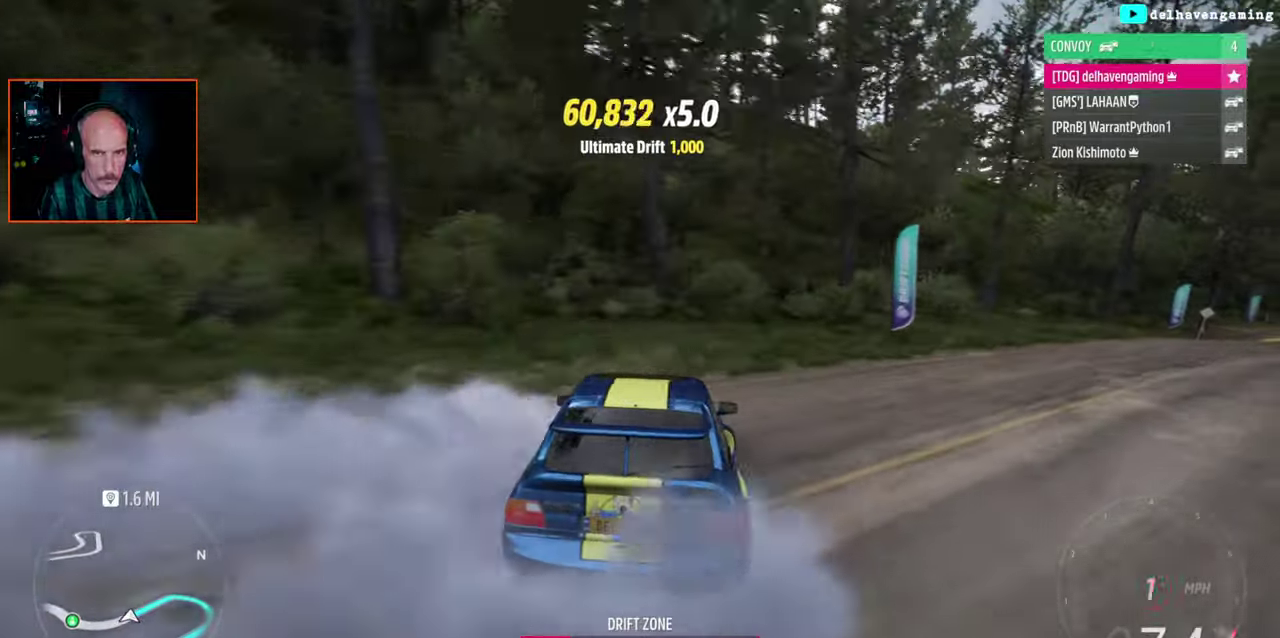
{"buttons": ["R2"], "left_stick": "center", "right_stick": "center", "events": [[433, "left_stick", "center"]]}
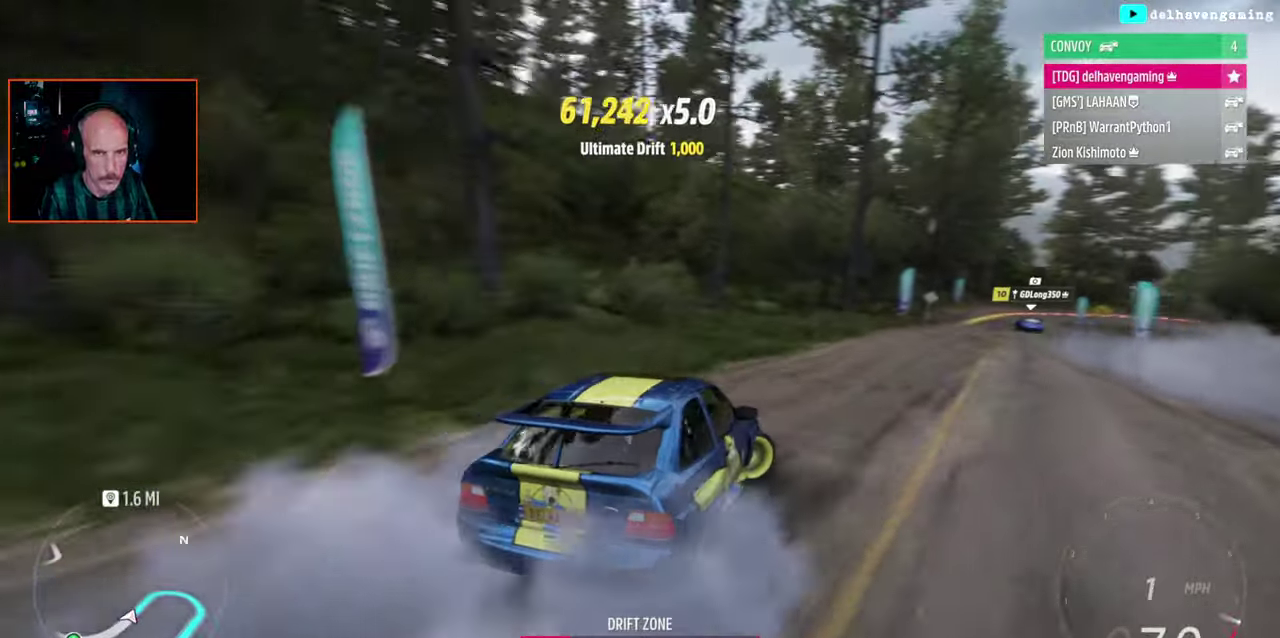
{"buttons": ["R2"], "left_stick": "left", "right_stick": "center", "events": [[17, "R2", "up"], [283, "R2", "down"], [283, "left_stick", "left"]]}
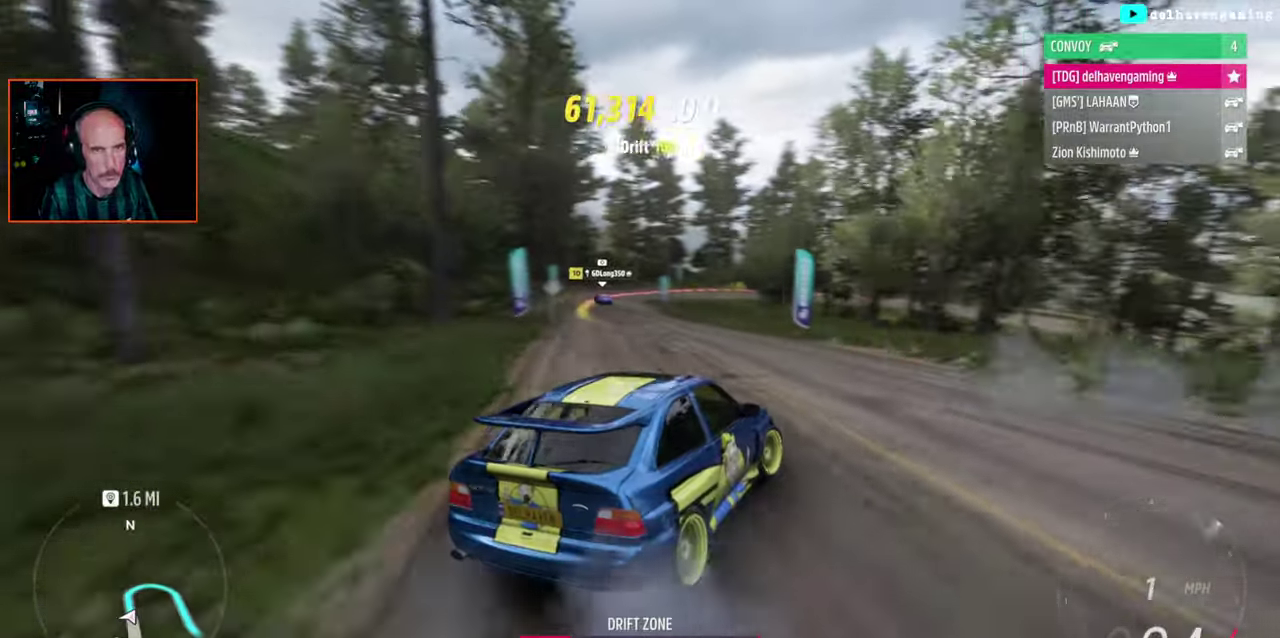
{"buttons": ["R2"], "left_stick": "center", "right_stick": "center", "events": [[483, "left_stick", "center"]]}
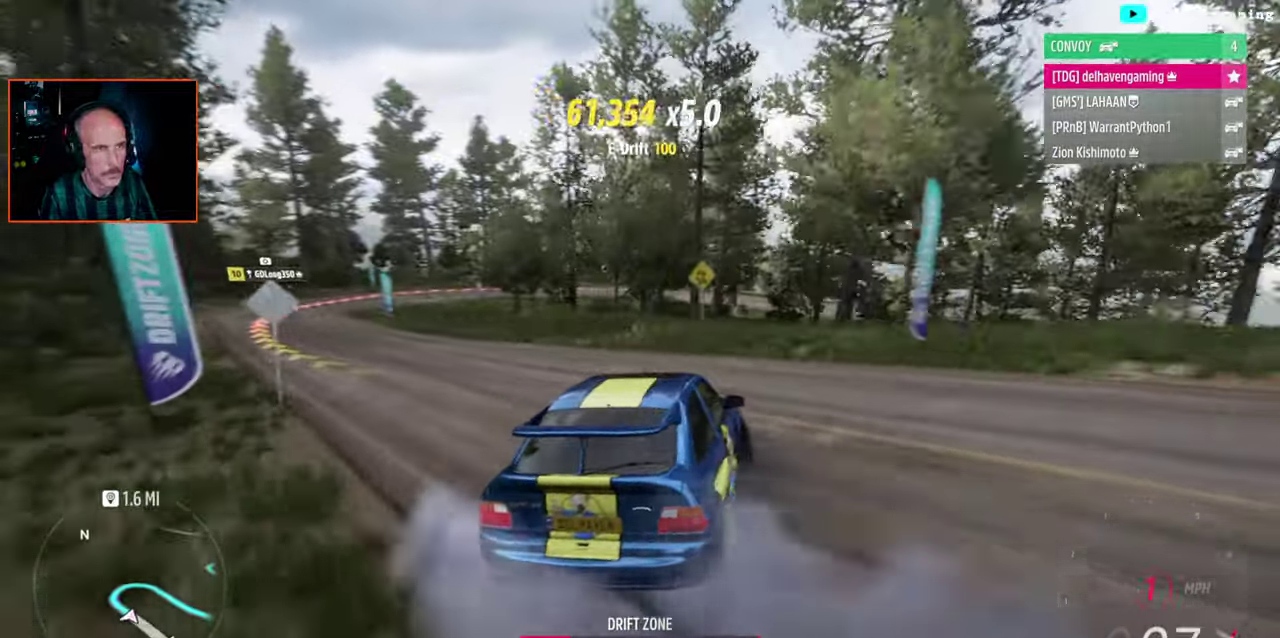
{"buttons": ["CROSS"], "left_stick": "center", "right_stick": "center", "events": [[83, "left_stick", "left"], [133, "R2", "up"], [200, "CROSS", "down"], [200, "left_stick", "center"]]}
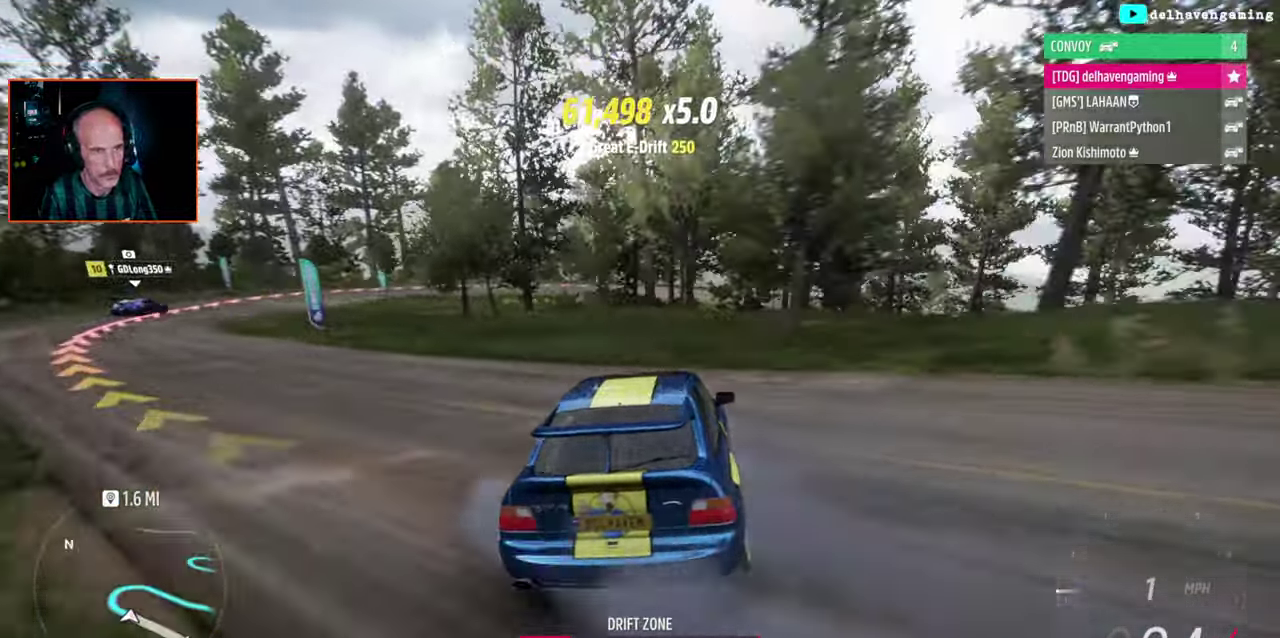
{"buttons": ["CROSS"], "left_stick": "center", "right_stick": "center", "events": [[133, "left_stick", "left"], [317, "left_stick", "center"]]}
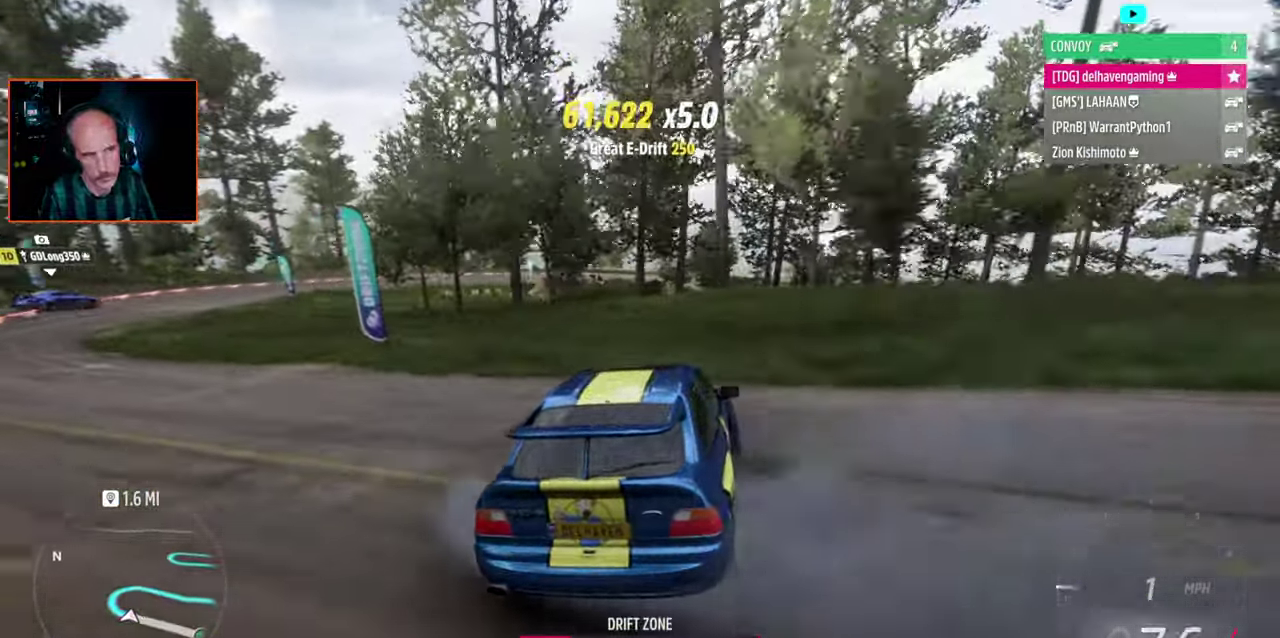
{"buttons": ["R2"], "left_stick": "up-left", "right_stick": "center"}
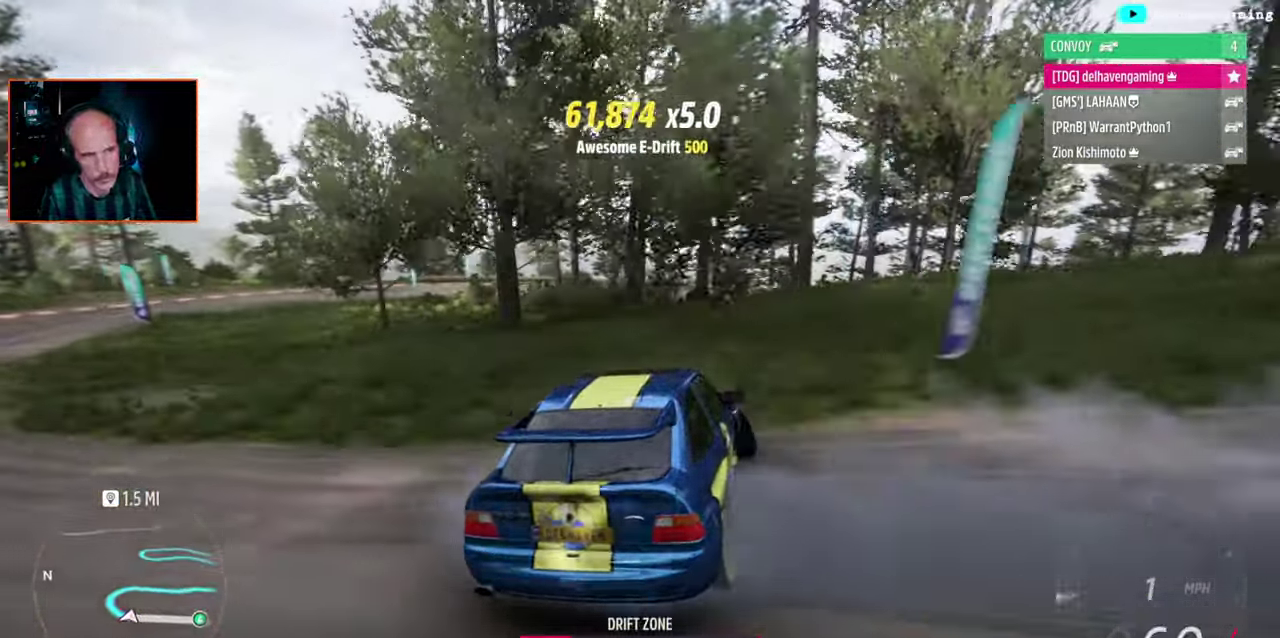
{"buttons": ["R2"], "left_stick": "up-left", "right_stick": "center"}